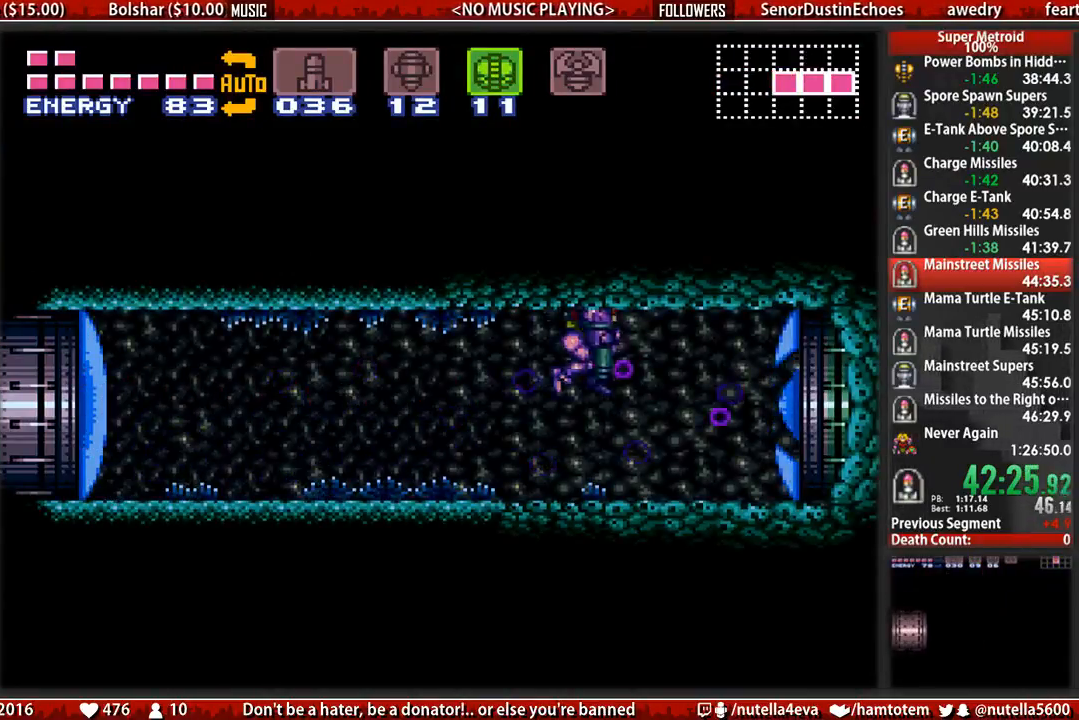
Gameplay with a controller (Nintendo layout); each line is a JSON object with the inputs held at the frame after it. "events" lists button and stick changes between this image and that frame as [ms after this image, input, new state], when the widget could be followed in between. Not read: L3 R3.
{"buttons": ["DPAD_RIGHT"], "events": [[33, "DPAD_DOWN", "up"], [117, "DPAD_DOWN", "down"], [200, "DPAD_RIGHT", "down"], [283, "DPAD_DOWN", "up"], [350, "A", "up"]]}
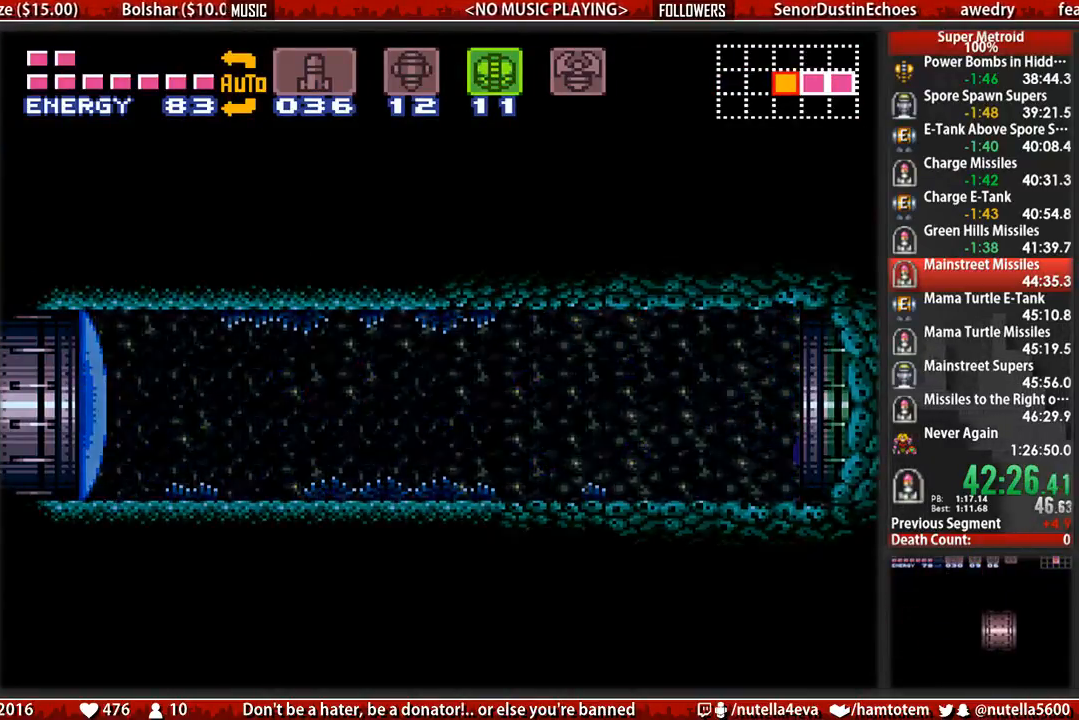
{"buttons": ["X", "DPAD_RIGHT"], "events": [[17, "X", "down"], [167, "X", "up"], [250, "X", "down"], [400, "X", "up"], [483, "X", "down"]]}
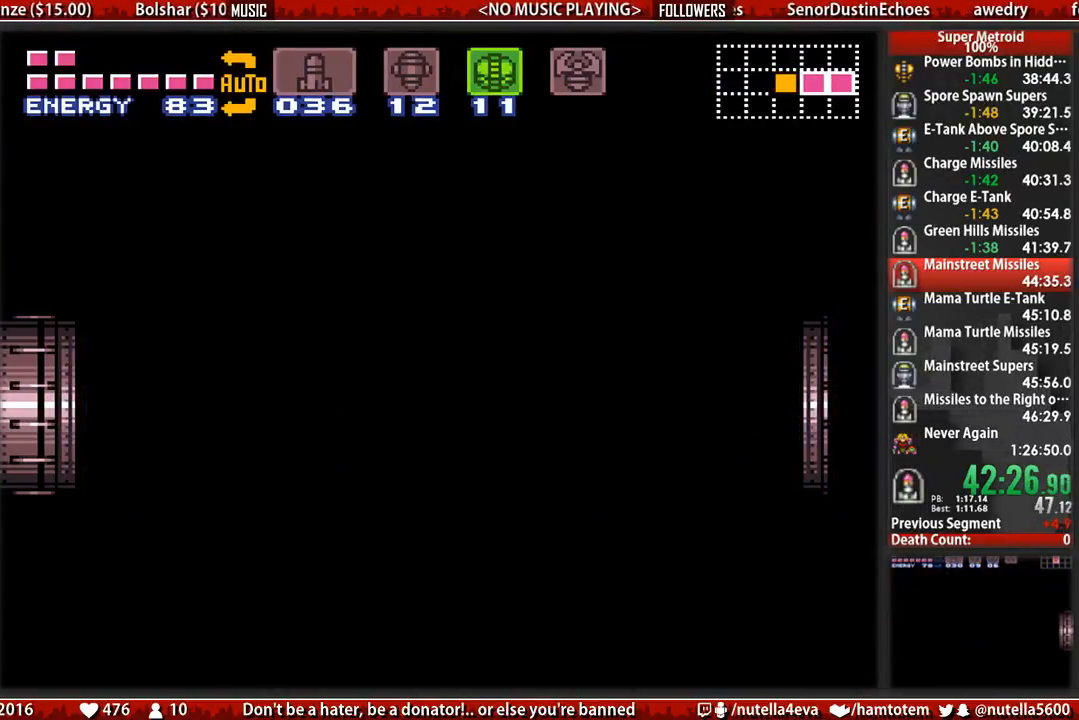
{"buttons": ["X", "DPAD_RIGHT"], "events": [[67, "X", "up"], [133, "X", "down"], [283, "X", "up"], [367, "X", "down"]]}
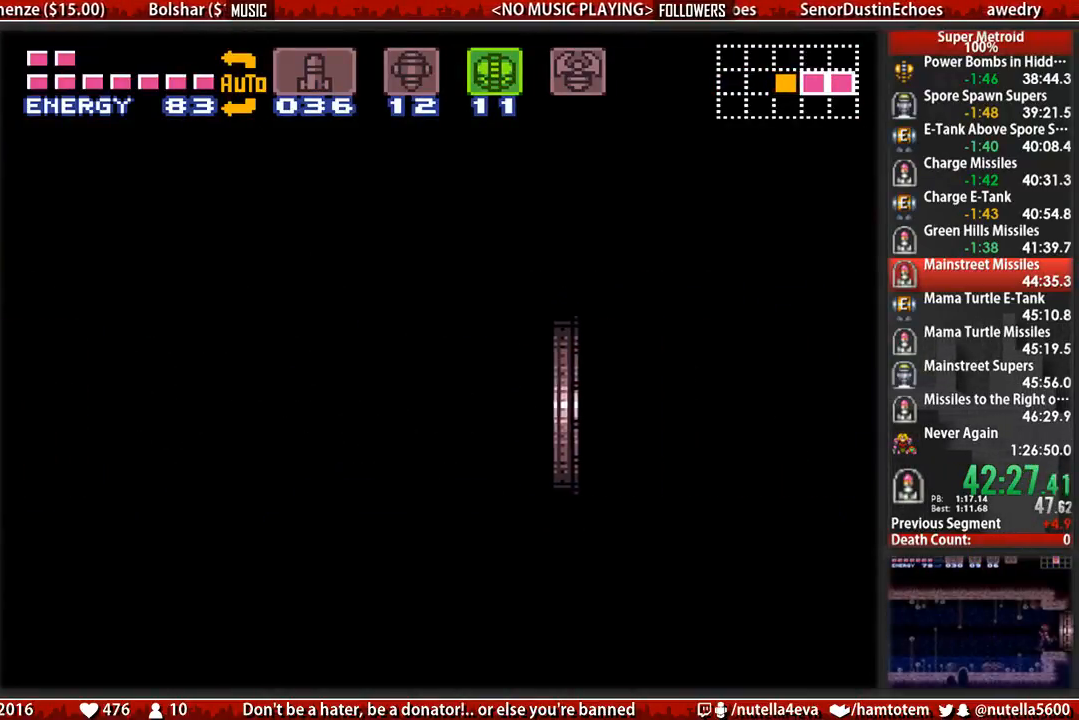
{"buttons": ["X", "DPAD_RIGHT"], "events": [[17, "X", "up"], [100, "X", "down"], [183, "X", "up"], [267, "X", "down"], [417, "X", "up"], [500, "X", "down"]]}
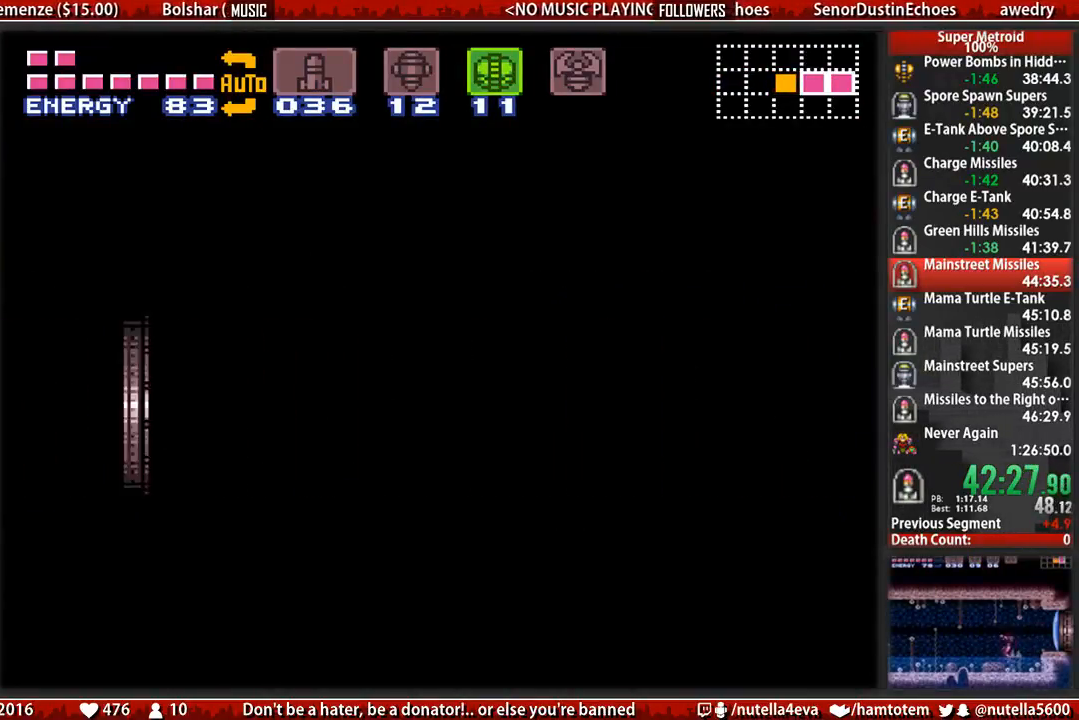
{"buttons": ["DPAD_RIGHT"], "events": [[67, "X", "up"], [150, "X", "down"], [317, "X", "up"], [383, "X", "down"], [467, "X", "up"]]}
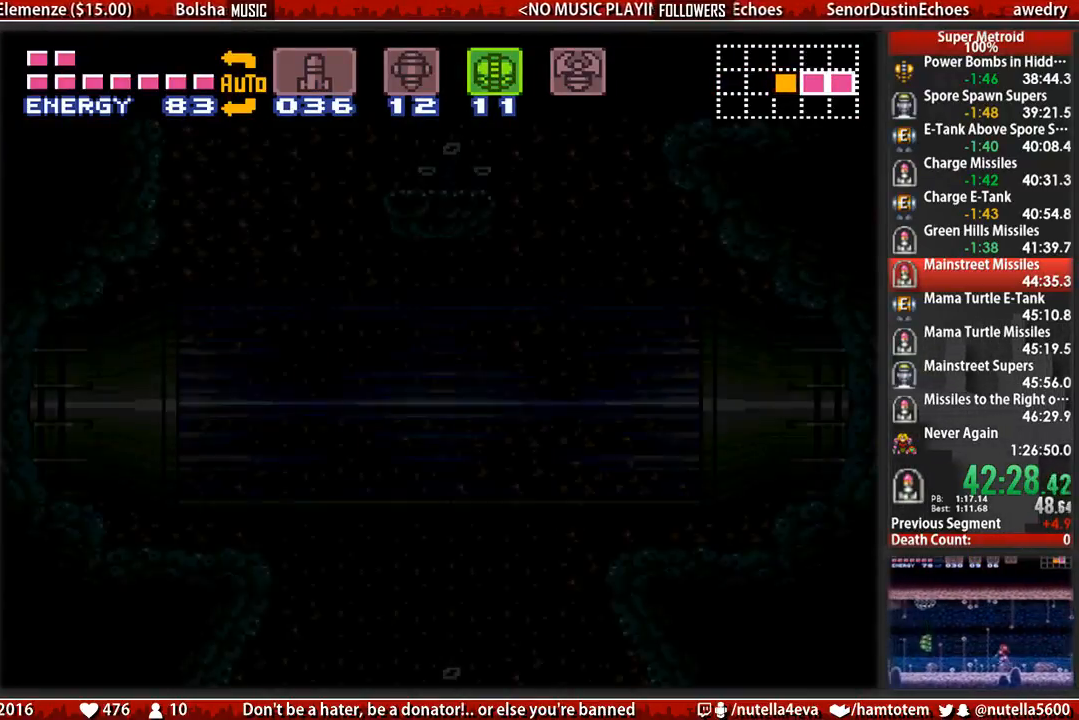
{"buttons": ["DPAD_RIGHT"], "events": [[33, "X", "down"], [200, "X", "up"], [267, "X", "down"], [433, "X", "up"]]}
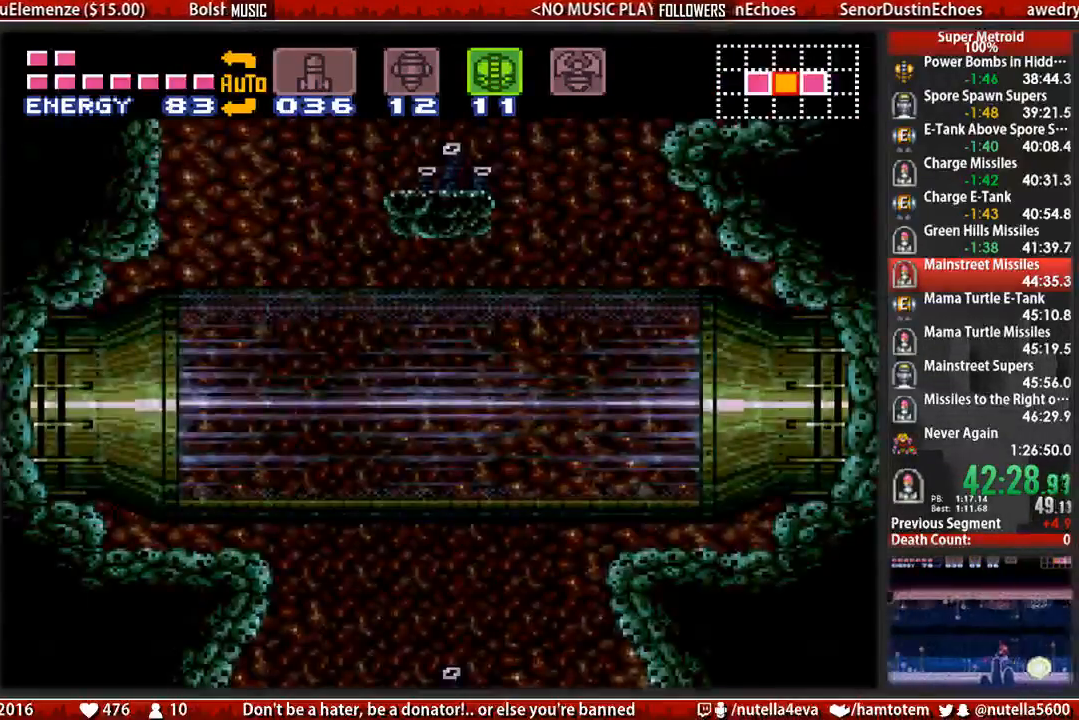
{"buttons": ["X", "R1"], "events": [[17, "X", "down"], [83, "X", "up"], [167, "X", "down"], [250, "DPAD_RIGHT", "up"], [250, "DPAD_UP", "down"], [250, "X", "up"], [333, "R1", "down"], [333, "X", "down"], [400, "DPAD_UP", "up"]]}
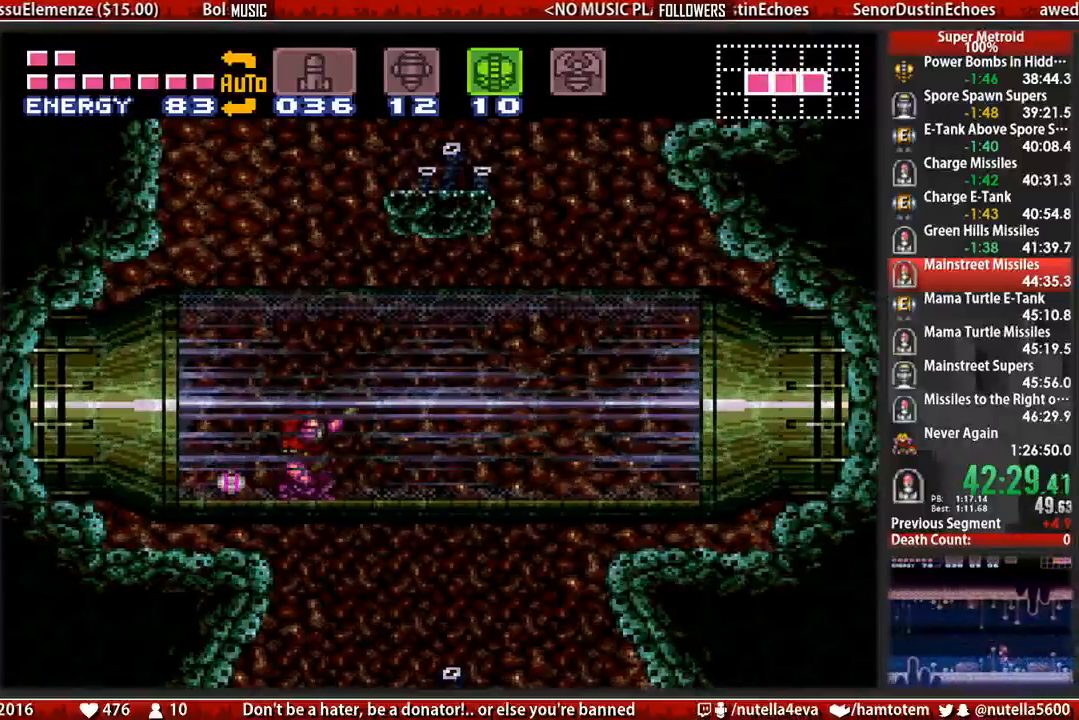
{"buttons": ["X", "R1"], "events": [[133, "DPAD_RIGHT", "down"], [283, "DPAD_RIGHT", "up"], [283, "DPAD_UP", "down"], [367, "DPAD_UP", "up"]]}
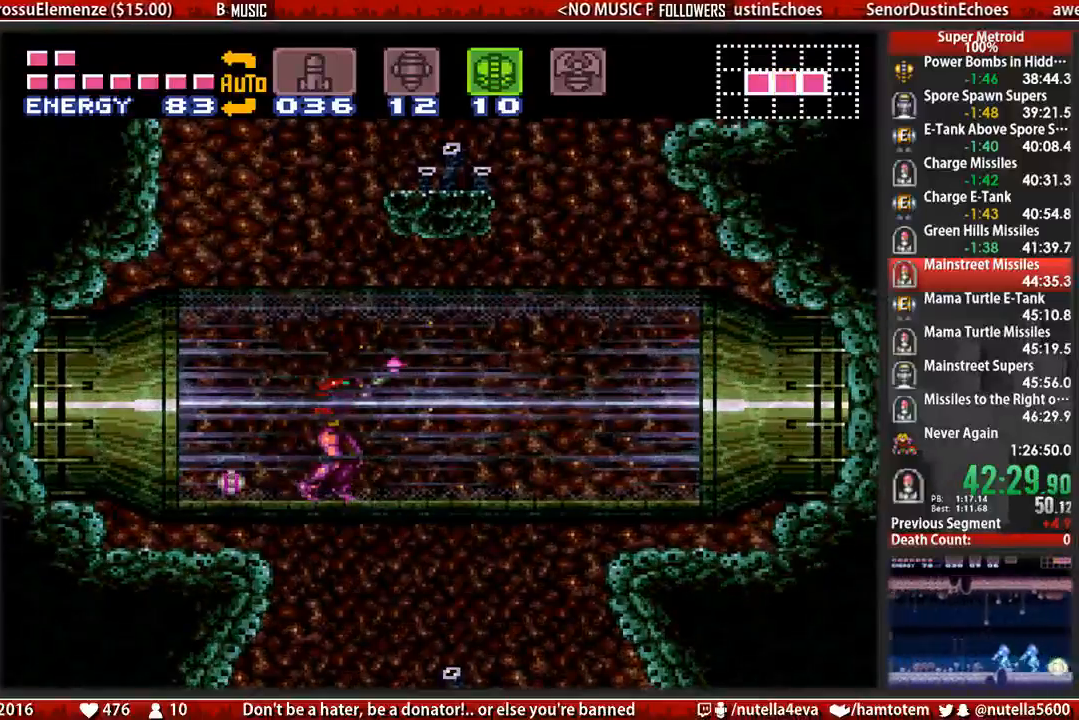
{"buttons": ["X", "R1", "DPAD_UP"], "events": [[100, "DPAD_RIGHT", "down"], [183, "DPAD_RIGHT", "up"], [267, "DPAD_UP", "down"]]}
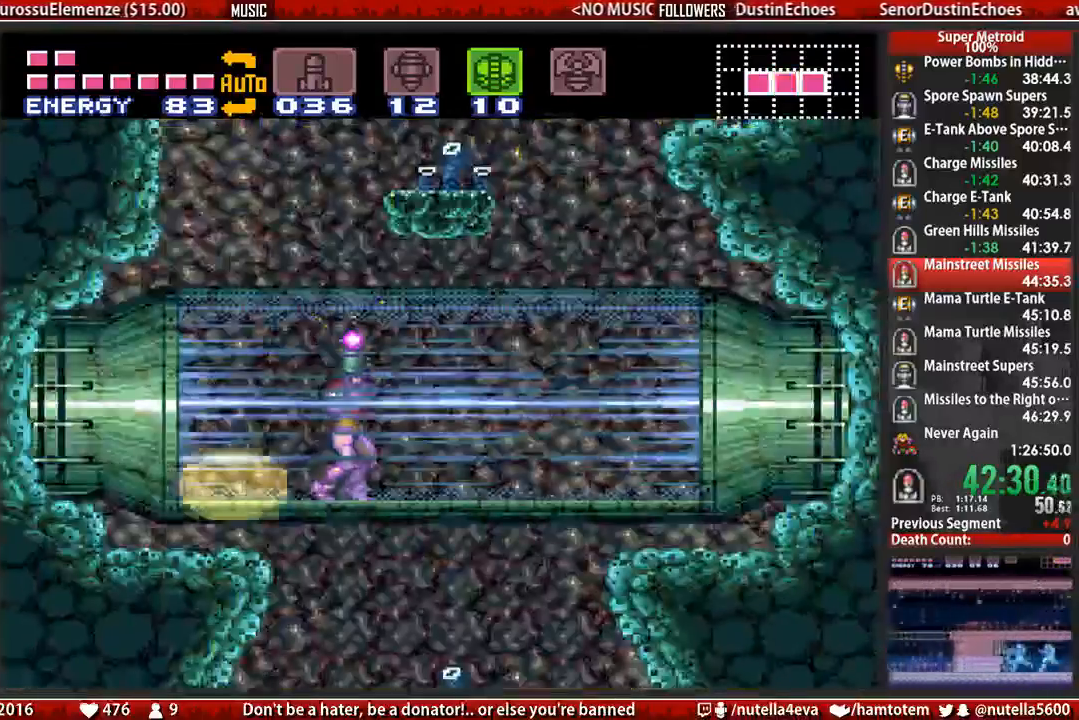
{"buttons": ["X", "R1", "DPAD_UP"], "events": []}
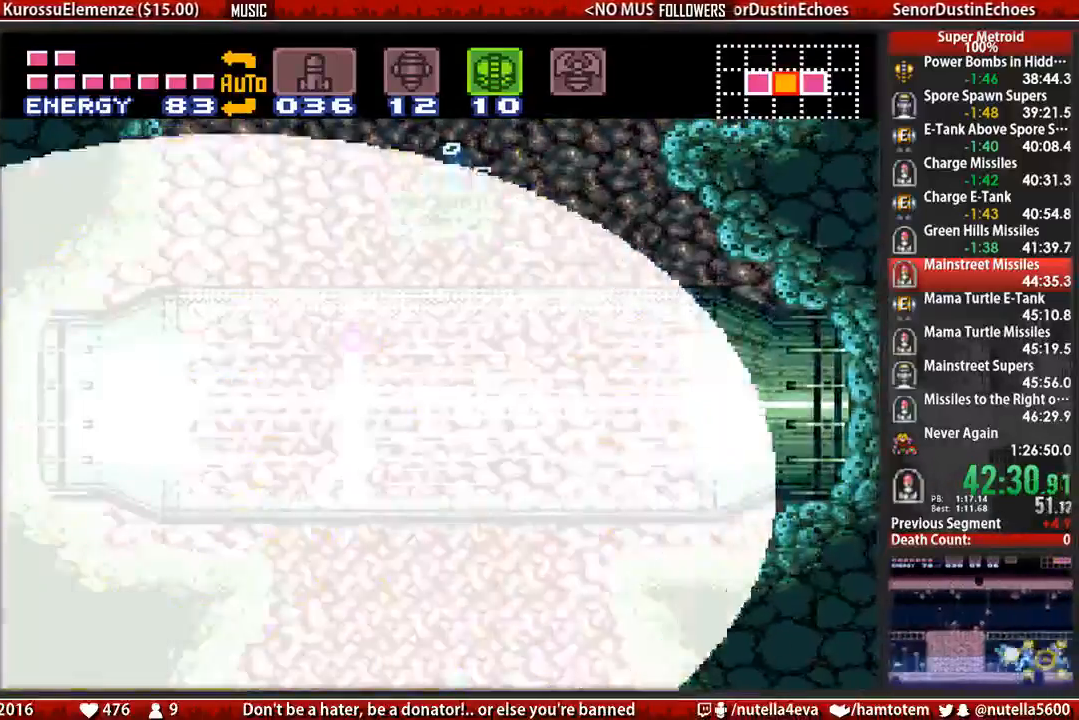
{"buttons": ["A"], "events": [[50, "A", "down"], [117, "R1", "up"], [117, "X", "up"], [267, "DPAD_UP", "up"]]}
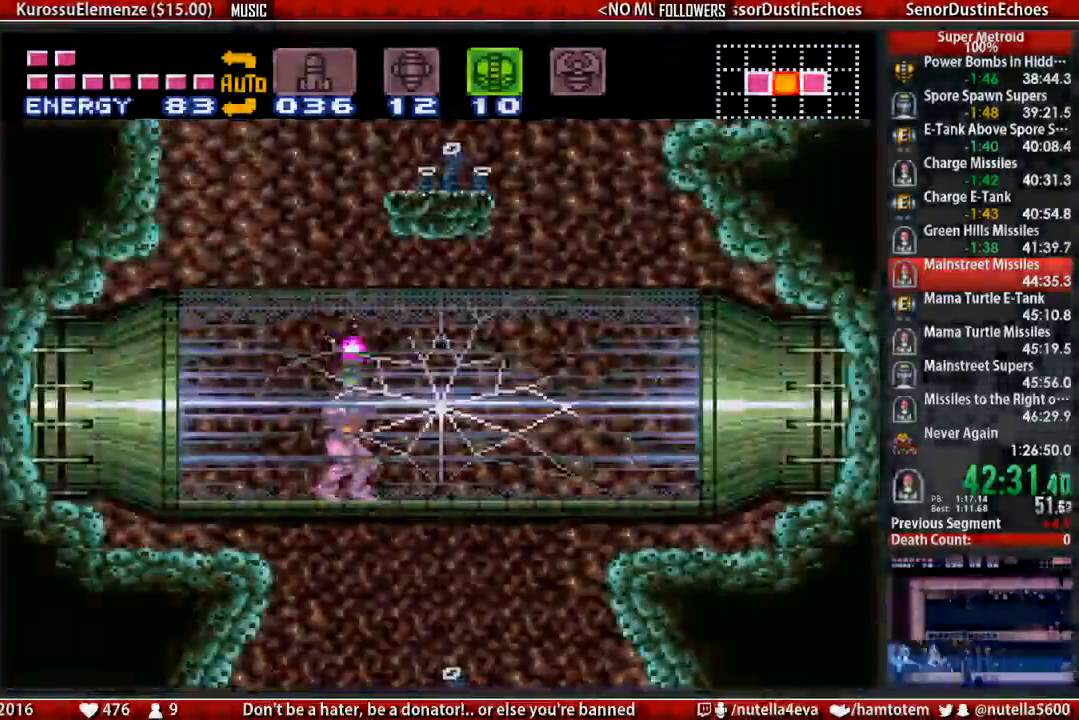
{"buttons": ["A"], "events": []}
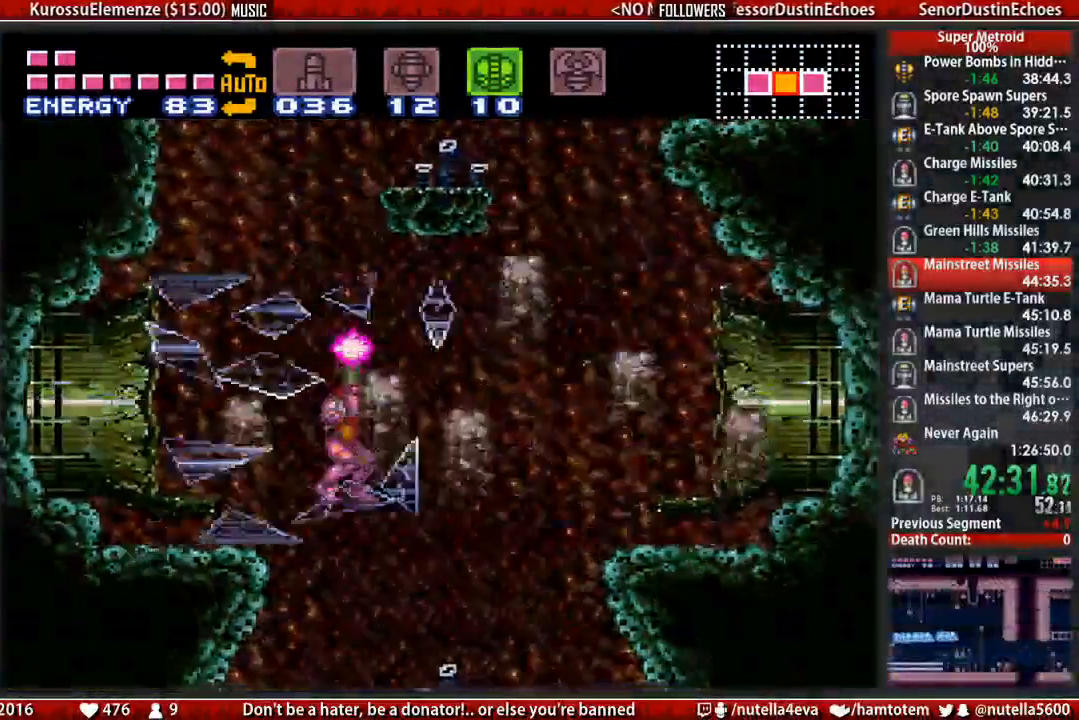
{"buttons": ["A"], "events": []}
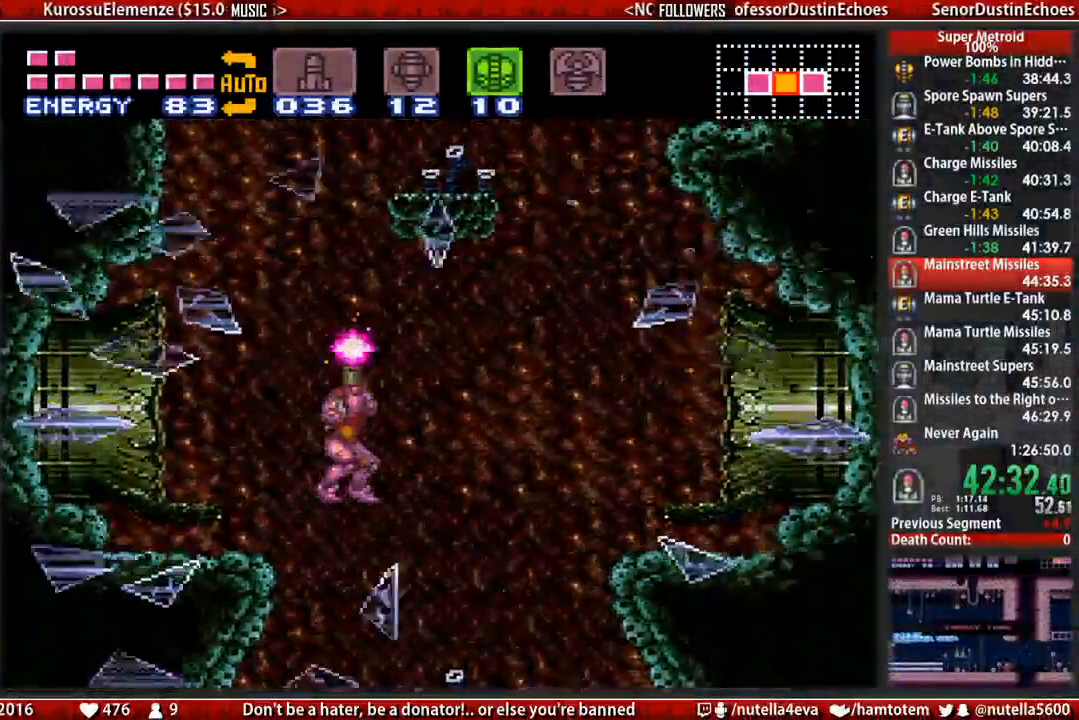
{"buttons": ["A"], "events": []}
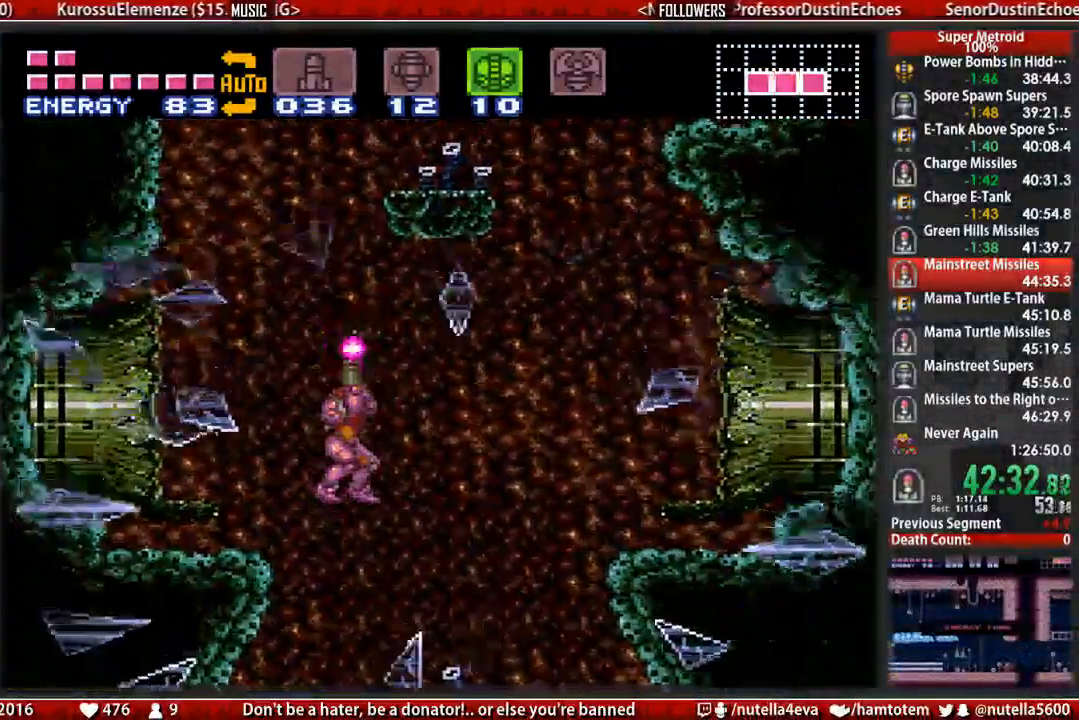
{"buttons": ["A"], "events": []}
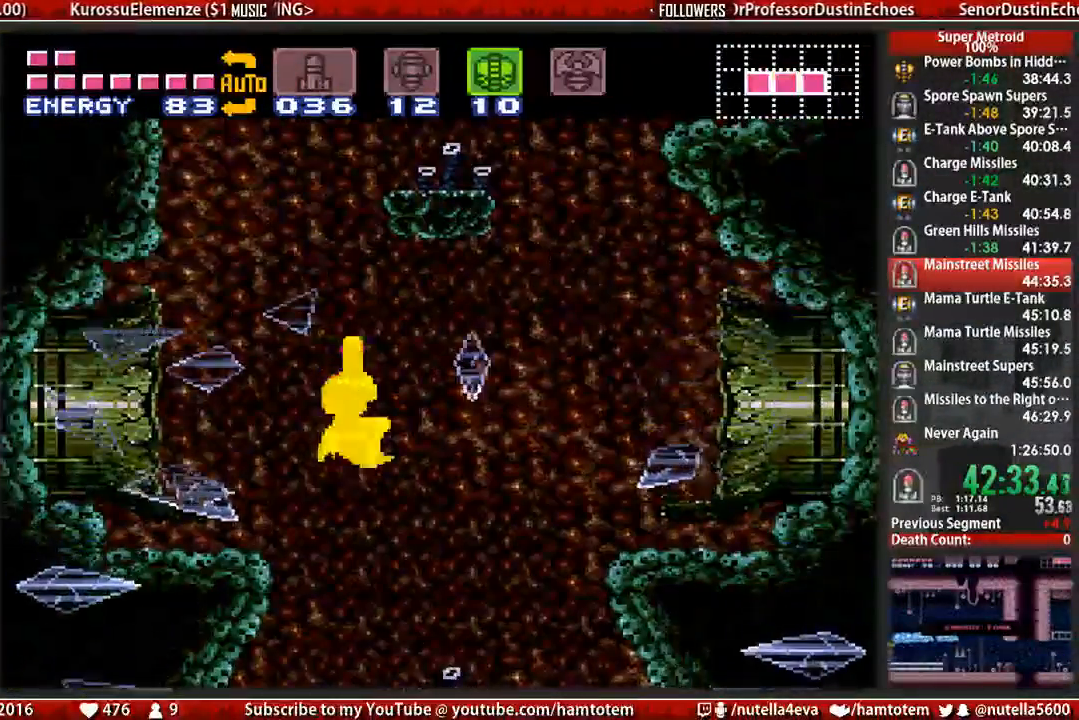
{"buttons": ["L1", "DPAD_RIGHT"], "events": [[350, "A", "up"], [350, "DPAD_RIGHT", "down"], [433, "L1", "down"]]}
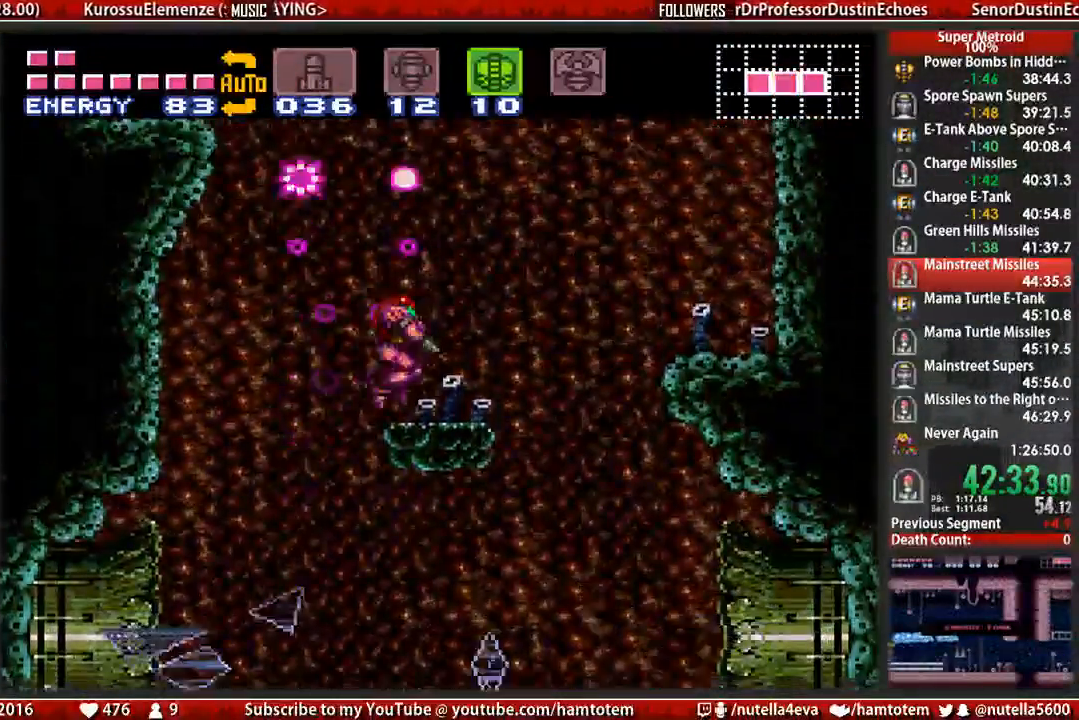
{"buttons": ["A", "DPAD_LEFT"], "events": [[17, "B", "down"], [83, "L1", "up"], [167, "A", "down"], [167, "B", "up"], [483, "DPAD_LEFT", "down"], [483, "DPAD_RIGHT", "up"]]}
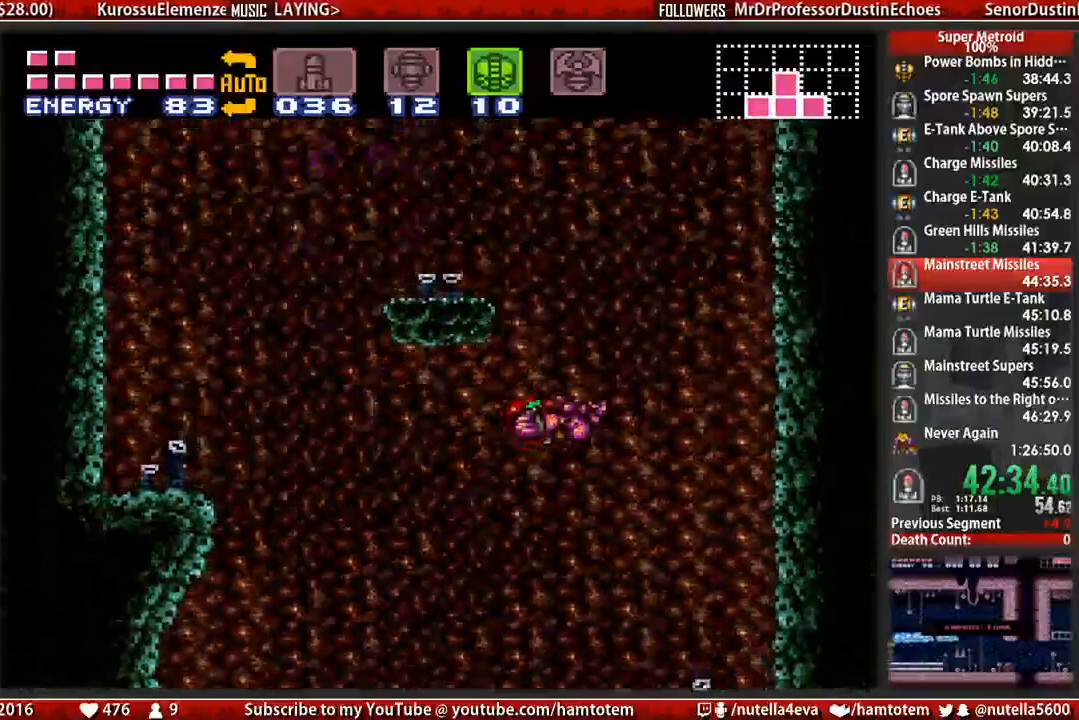
{"buttons": ["DPAD_LEFT"], "events": [[283, "A", "up"], [367, "L1", "down"], [450, "L1", "up"]]}
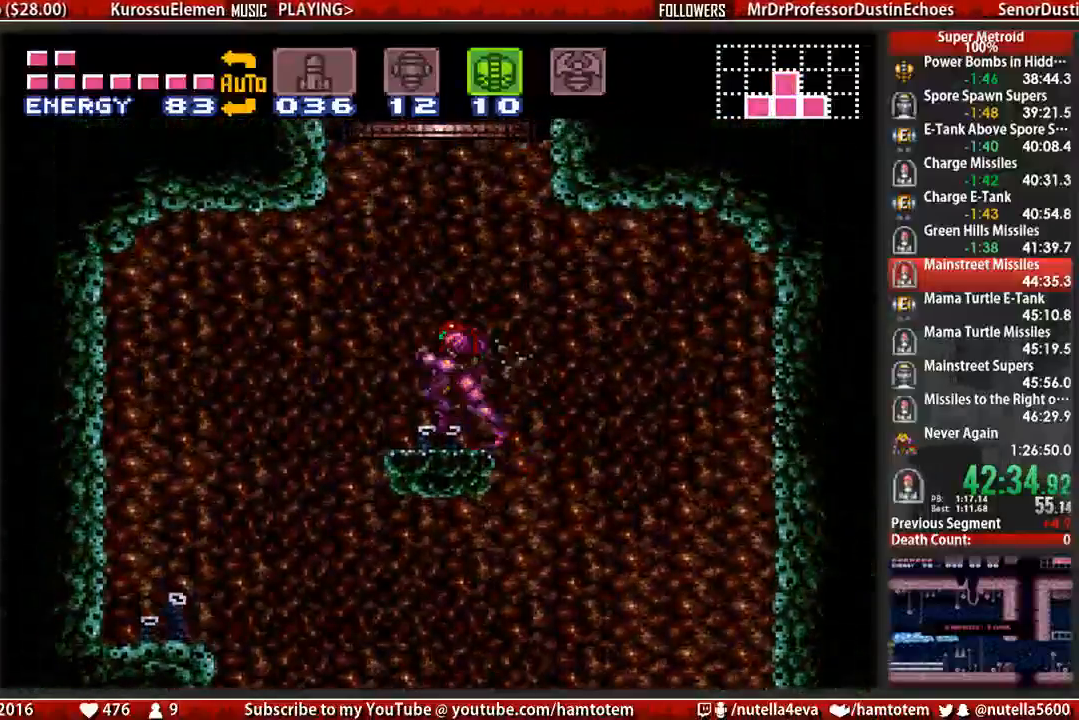
{"buttons": ["A", "DPAD_LEFT"], "events": [[33, "B", "down"], [100, "A", "down"], [100, "B", "up"]]}
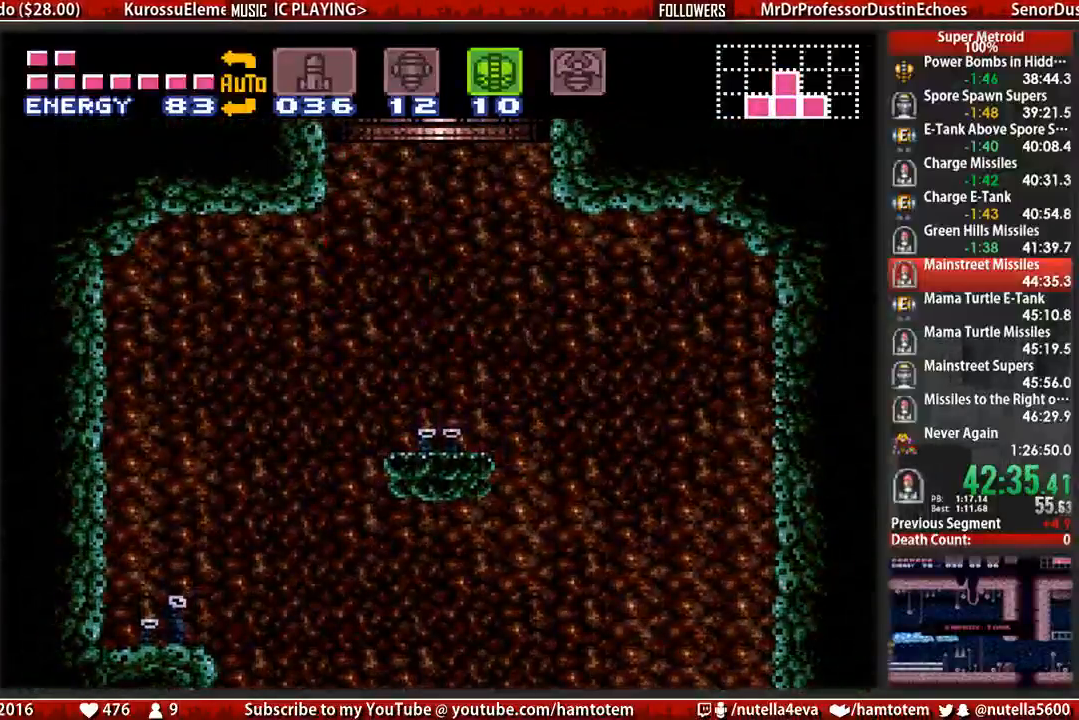
{"buttons": ["DPAD_LEFT"], "events": [[383, "A", "up"]]}
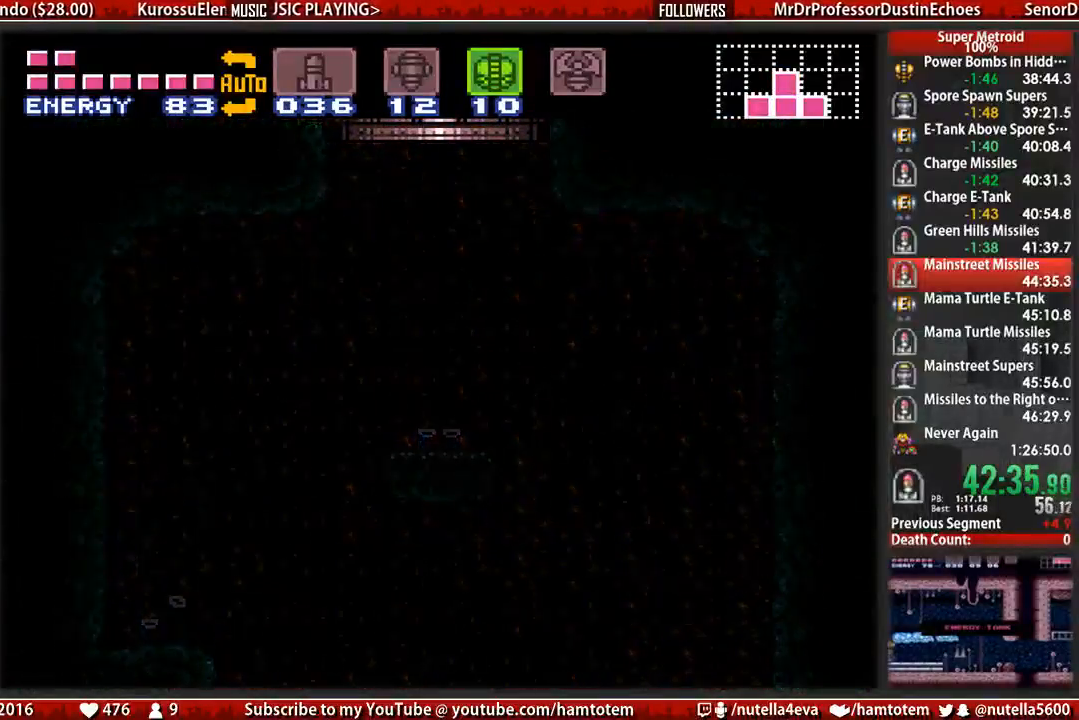
{"buttons": ["B", "DPAD_LEFT"], "events": [[50, "B", "down"]]}
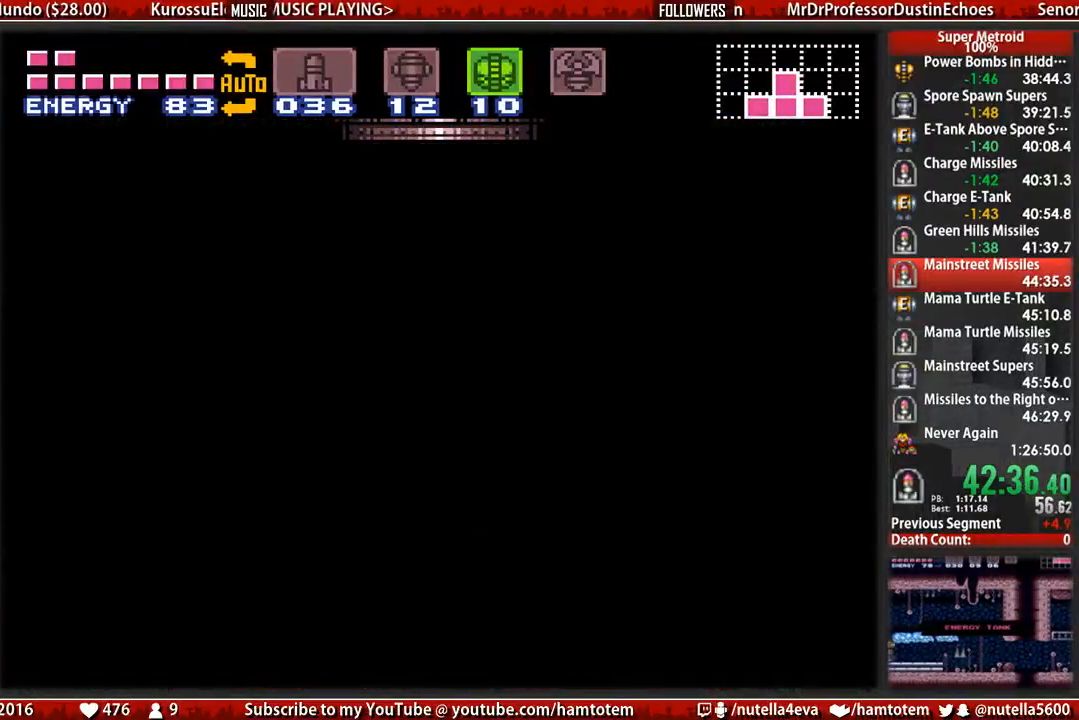
{"buttons": ["B", "DPAD_LEFT"], "events": []}
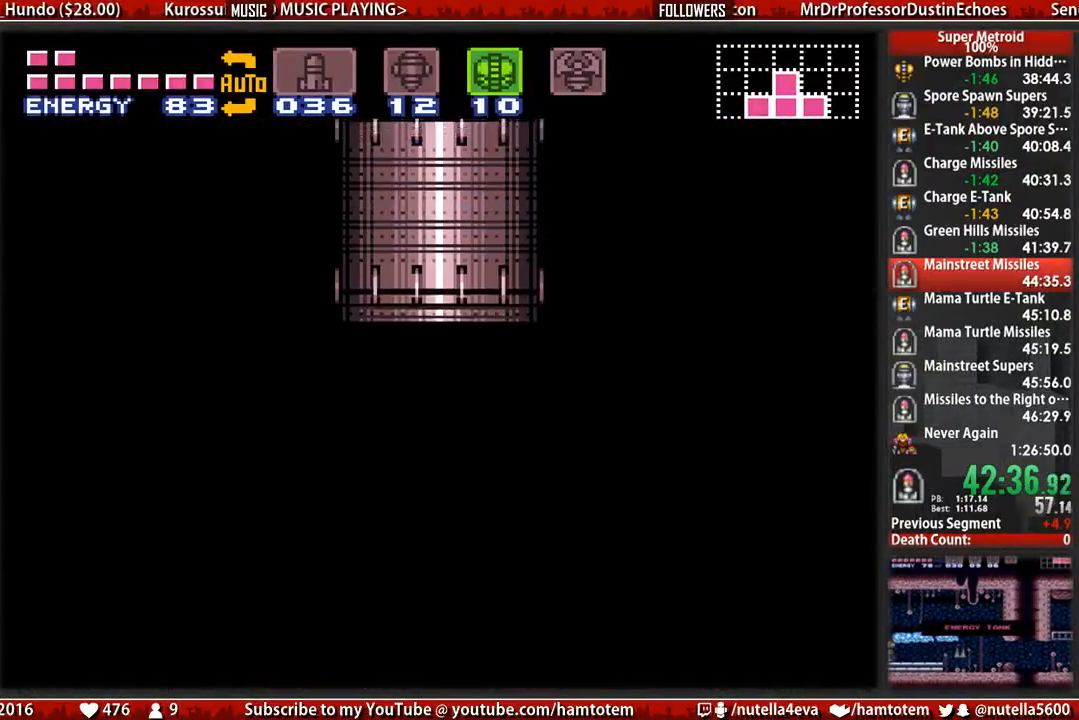
{"buttons": ["B", "DPAD_LEFT"], "events": []}
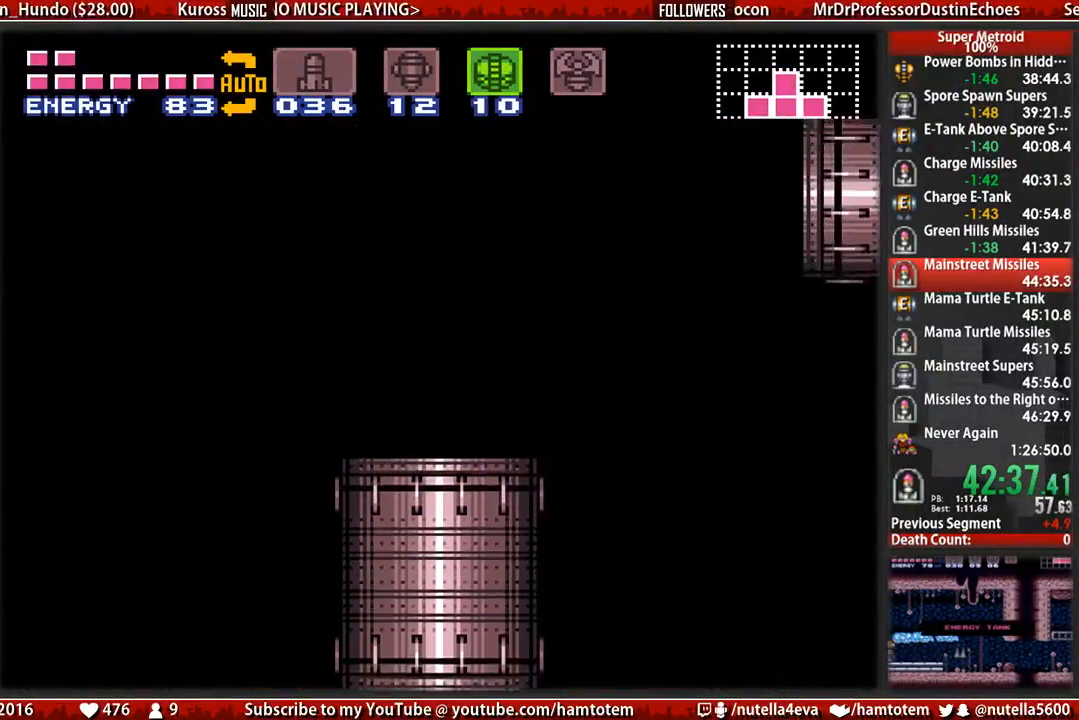
{"buttons": ["B", "DPAD_LEFT"], "events": []}
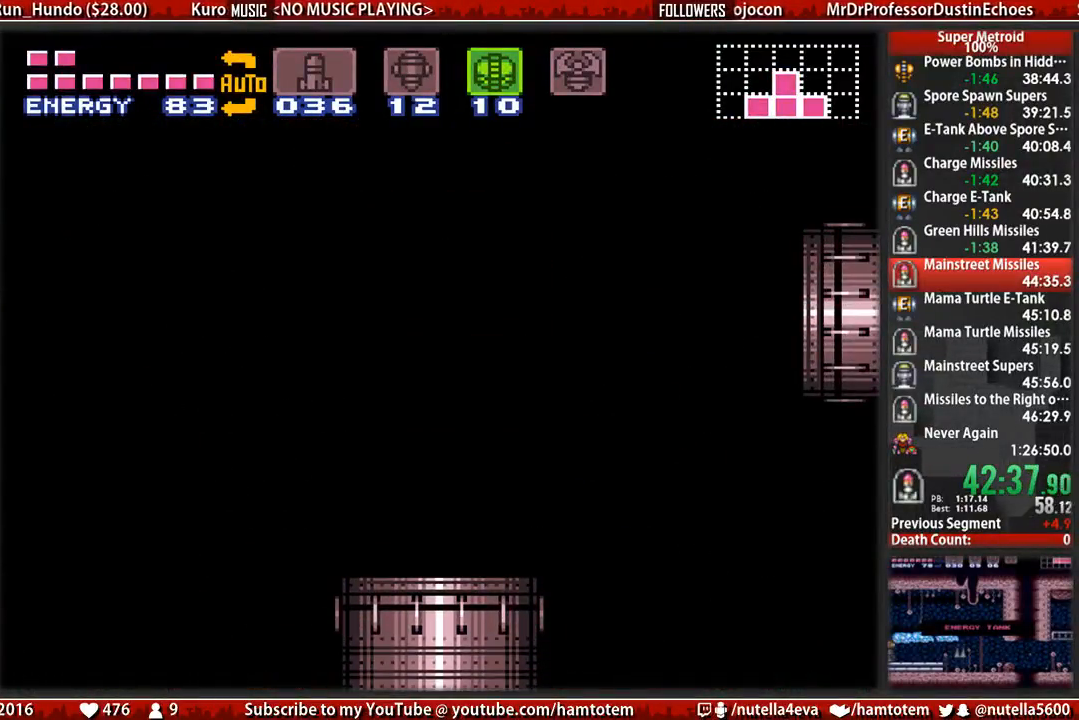
{"buttons": ["B", "DPAD_LEFT"], "events": []}
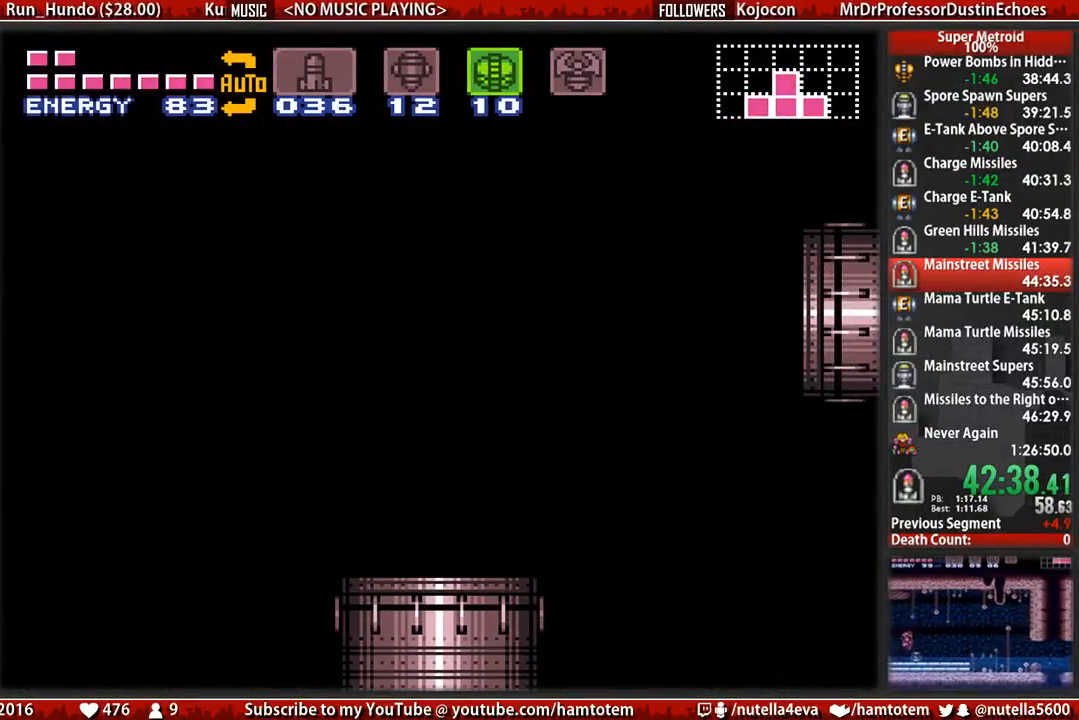
{"buttons": ["B", "DPAD_LEFT"], "events": []}
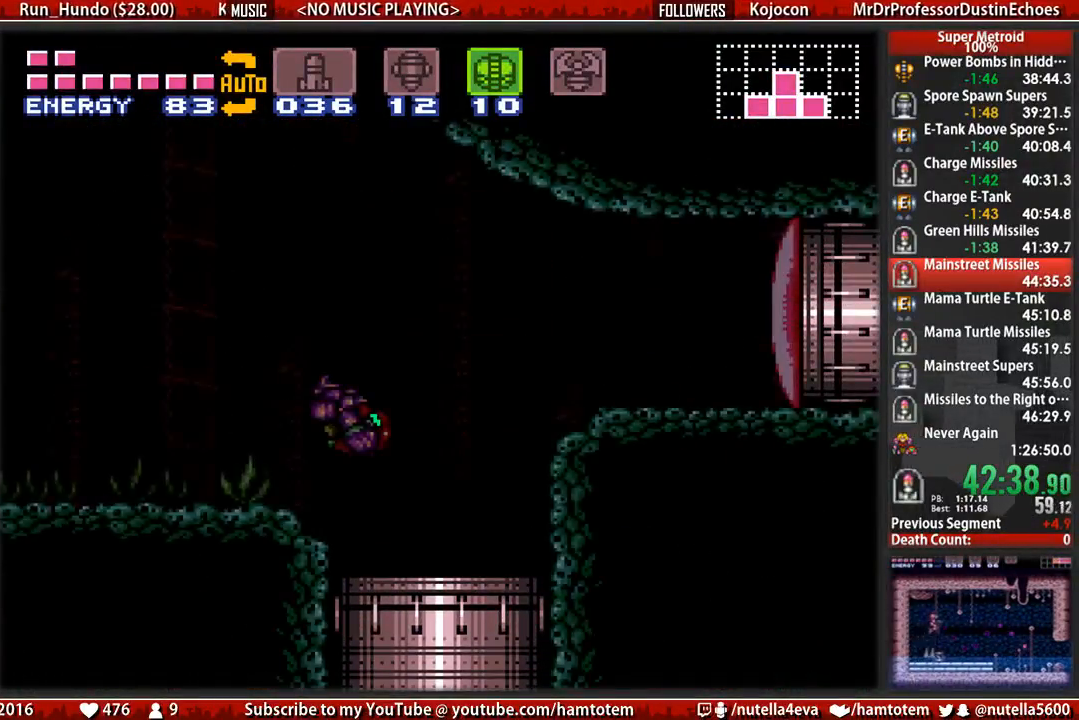
{"buttons": ["B", "DPAD_LEFT"], "events": []}
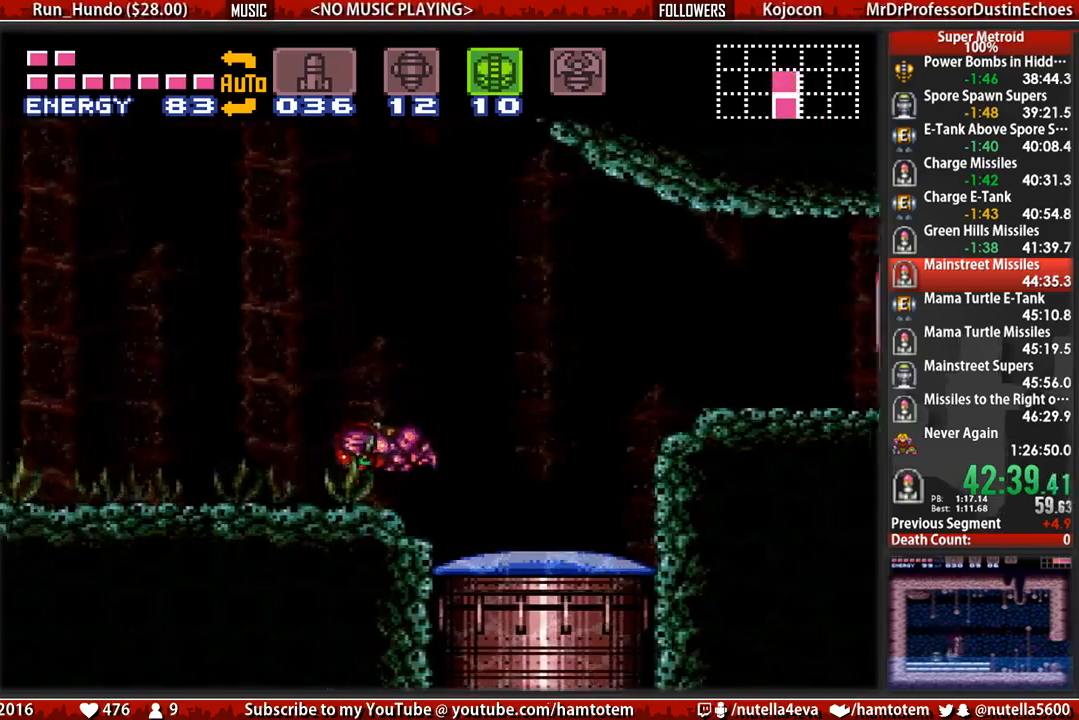
{"buttons": ["B", "L1", "DPAD_LEFT"], "events": [[50, "SELECT", "down"], [133, "SELECT", "up"], [133, "Y", "down"], [217, "Y", "up"], [367, "L1", "down"], [367, "Y", "down"], [450, "Y", "up"]]}
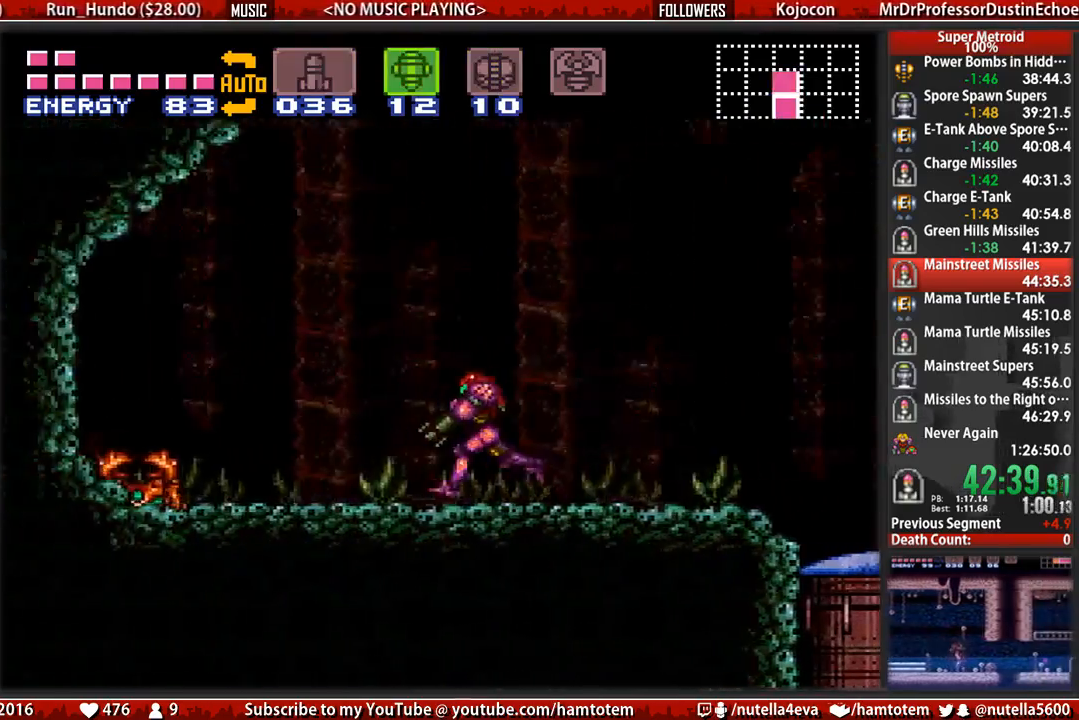
{"buttons": ["B", "DPAD_RIGHT"], "events": [[183, "DPAD_LEFT", "up"], [183, "L1", "up"], [183, "X", "down"], [267, "DPAD_RIGHT", "down"], [267, "X", "up"]]}